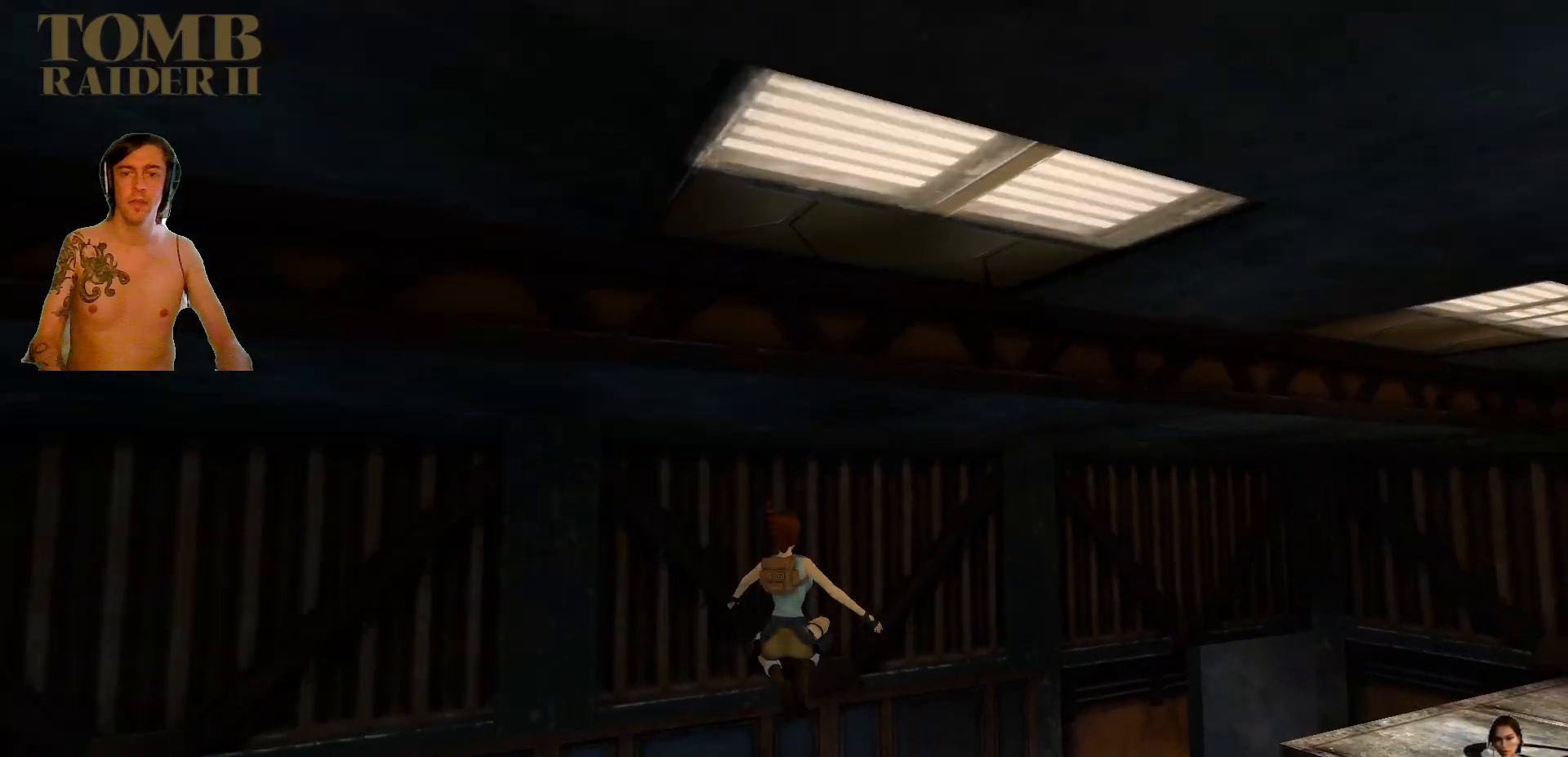
Gameplay with keyboard; each line is a JSON object with the keys held at the frame after it. "events" lists presses ("down") and releases ("up") of ".", "/", "0", "1", "2", "3", "4", "5", "6", "7", "8", "9", "a", "alt_l", "alt_r", "b", "backslash", "backspace", "c", "caps_lock", "comma", "ctrl_l", "ctrl_r", "d", "down", "e", "equals", "f", "g", "h", "i", "j", "k", "l", "lbracket", "left", "m", "minus", "n", "o", "p", "q", "quote", "r", "rbracket", "return", "right", "s", "semicolon", "shift_l", "shift_r", "space", "super", "t", "tab", "tilde", "u", "up", "v", "w", "x", "y" and "z" between this image and that frame as [ms after this image, input, new state], when the widget could be followed in between. No other keys are recorded. Mouse input is not recorded.
{"keys": ["right", "up"], "events": []}
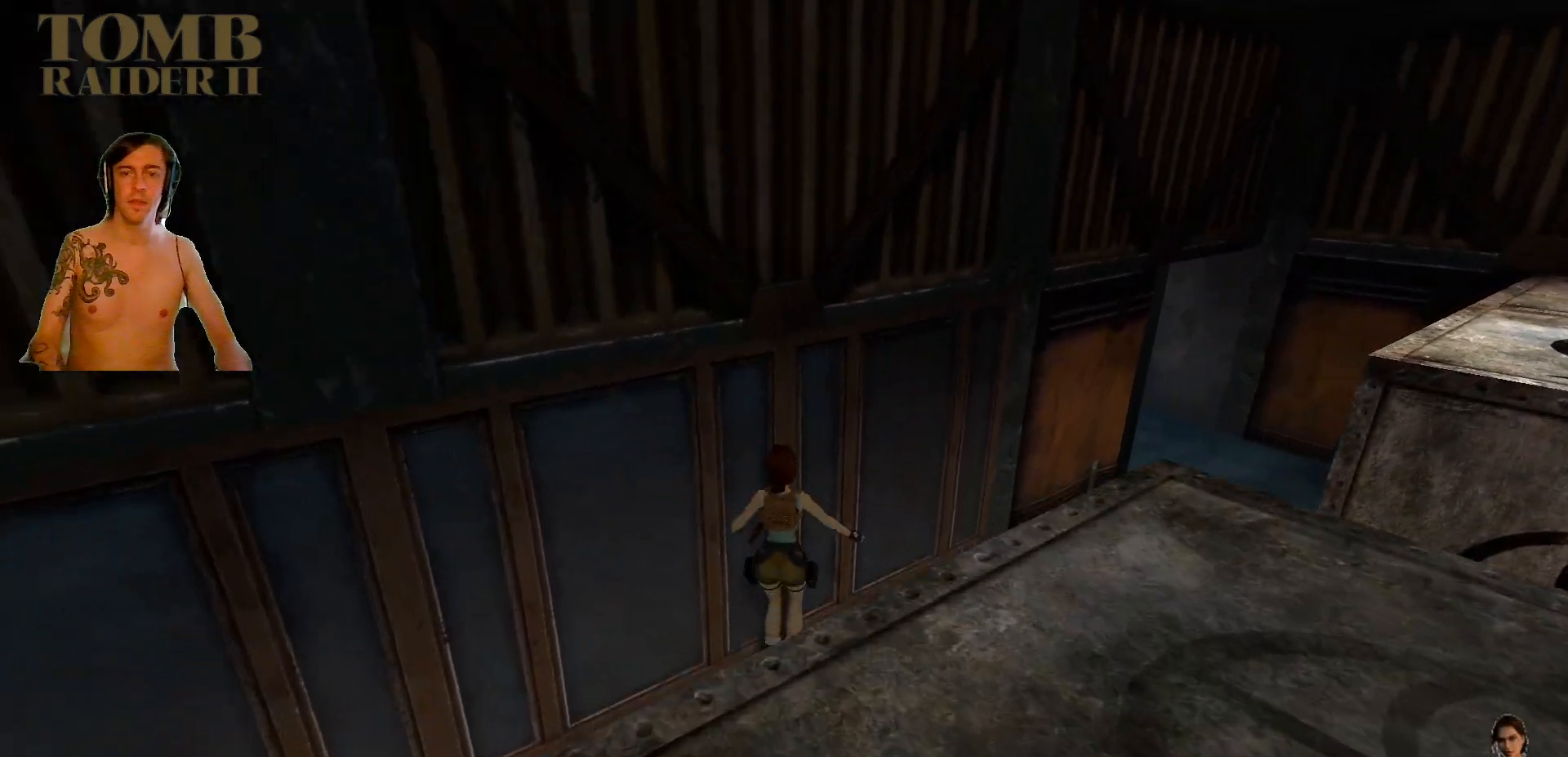
{"keys": ["right"], "events": [[184, "up", "up"]]}
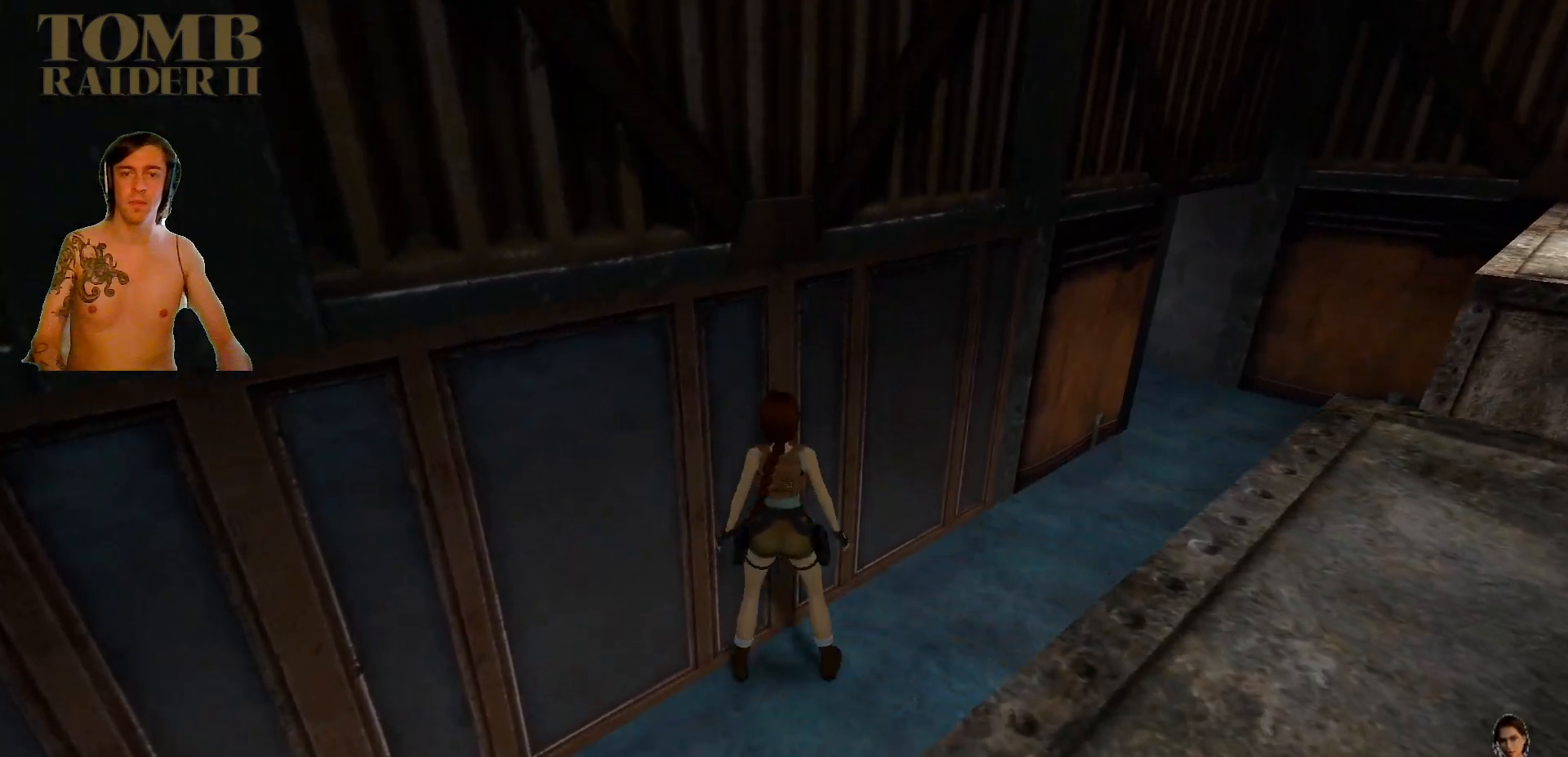
{"keys": ["right", "up"], "events": [[217, "up", "down"]]}
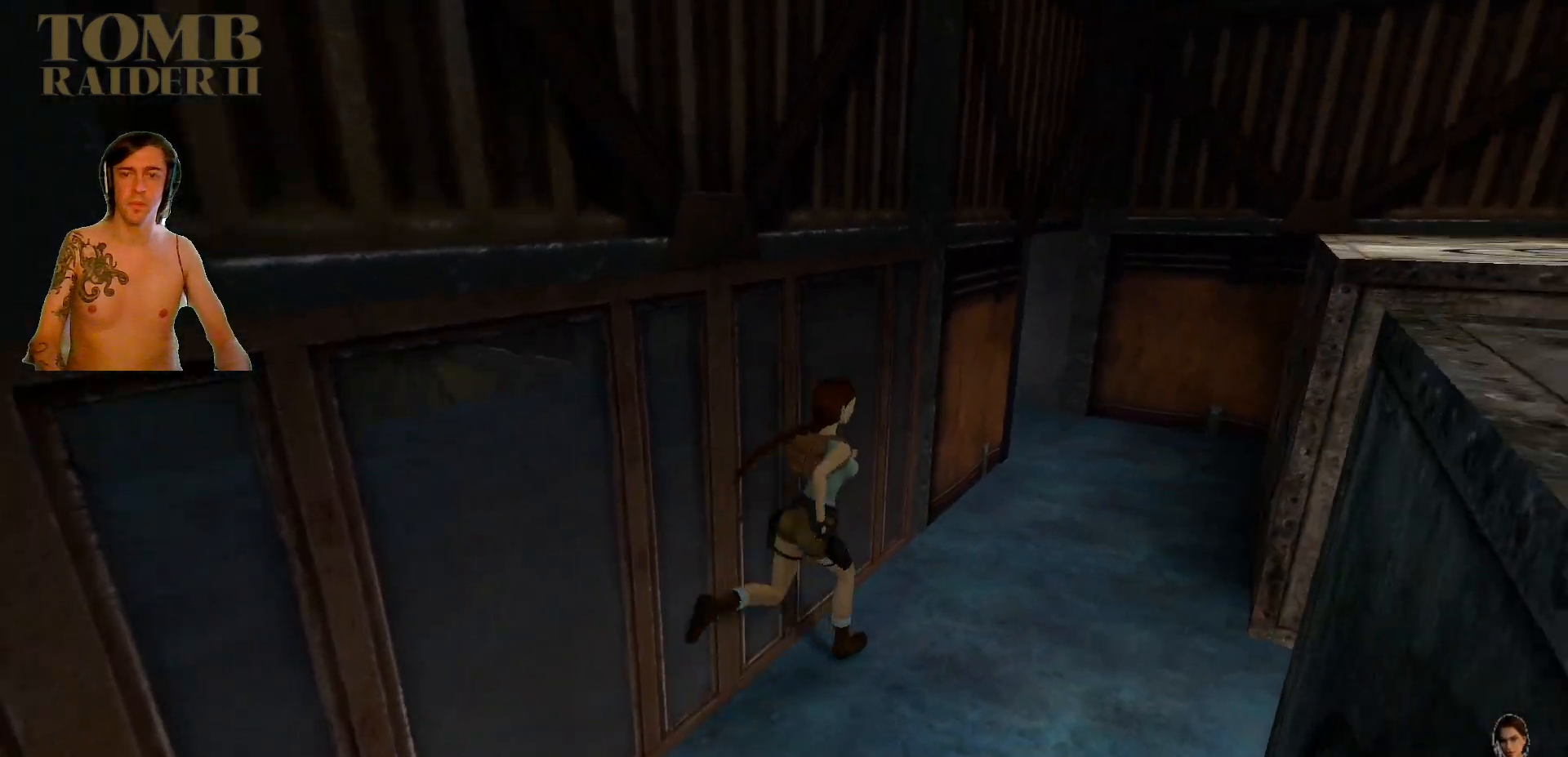
{"keys": ["up"], "events": [[50, "right", "up"], [350, "left", "down"], [484, "left", "up"]]}
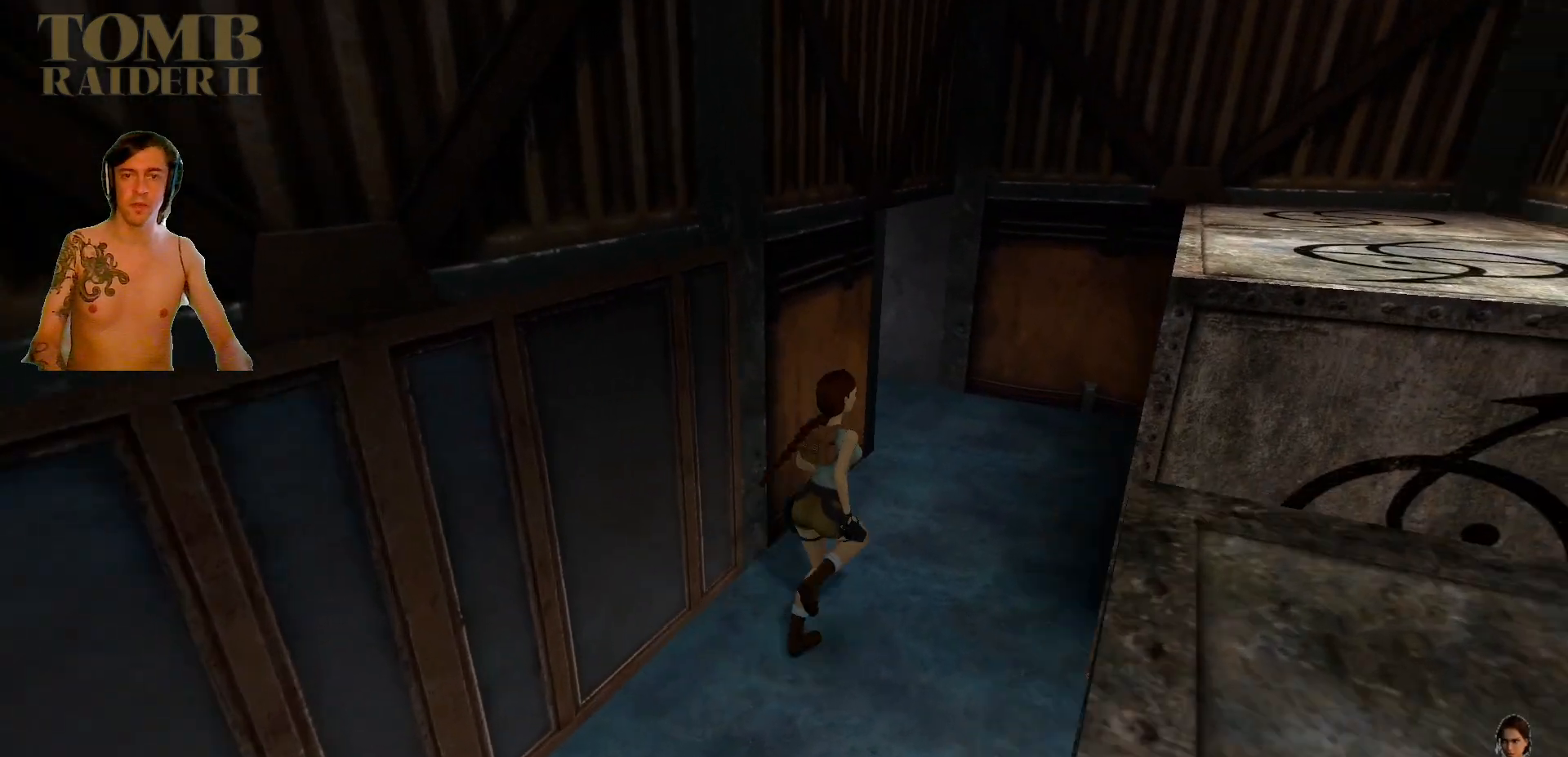
{"keys": ["left", "up"], "events": [[184, "left", "down"]]}
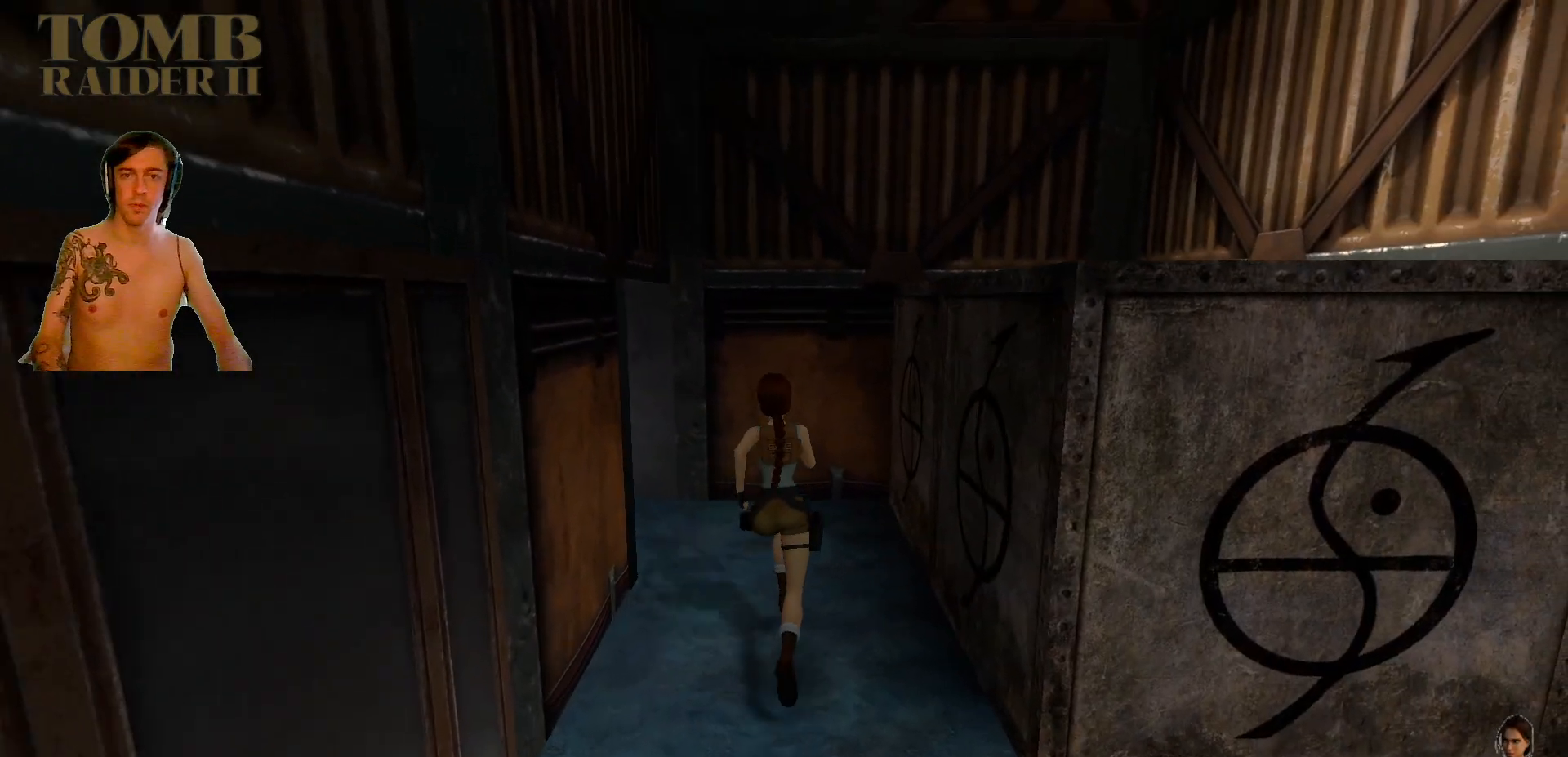
{"keys": ["left", "up"], "events": [[184, "left", "up"], [234, "left", "down"]]}
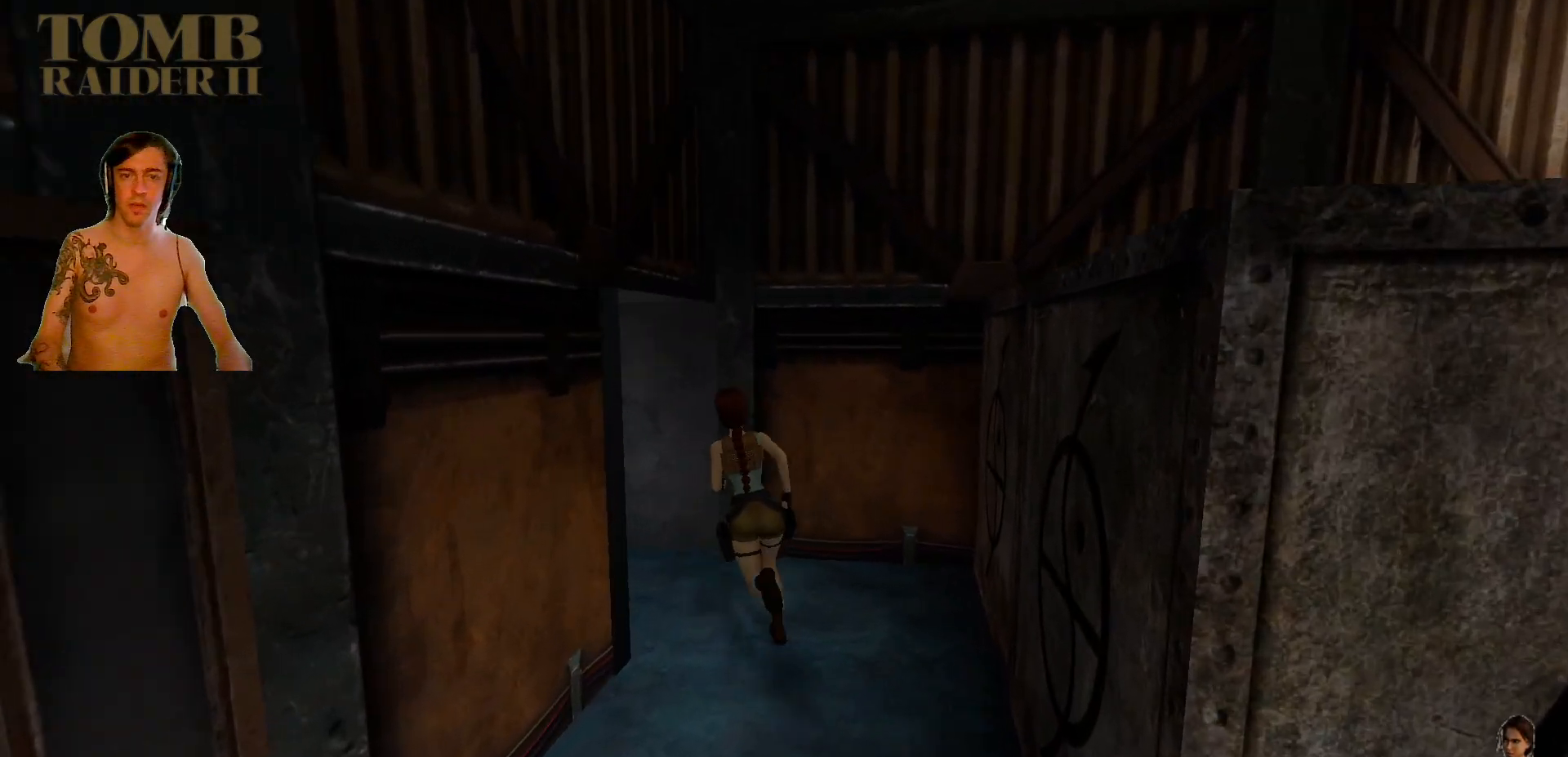
{"keys": ["left", "up"], "events": []}
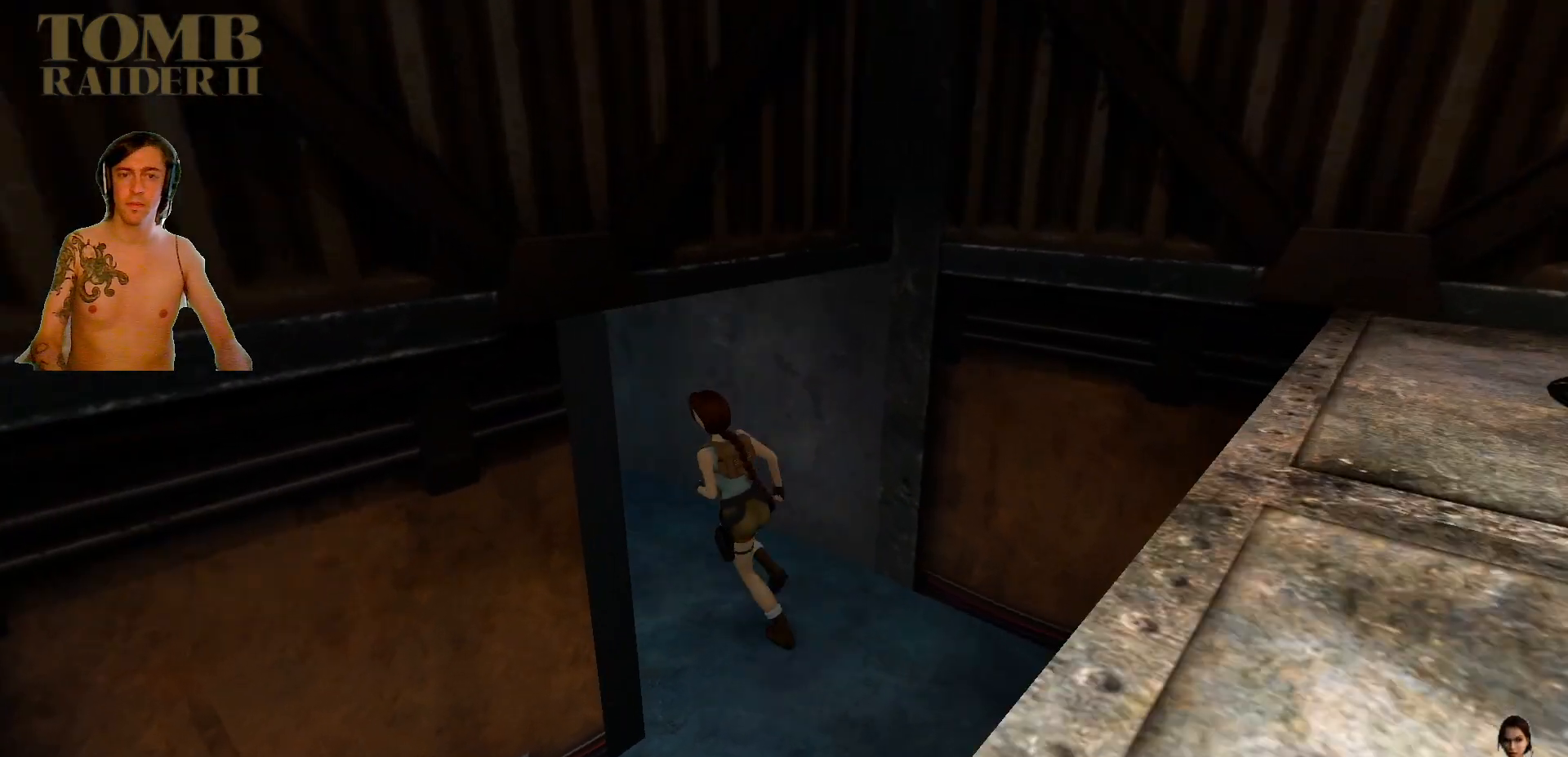
{"keys": ["up"], "events": [[150, "left", "up"]]}
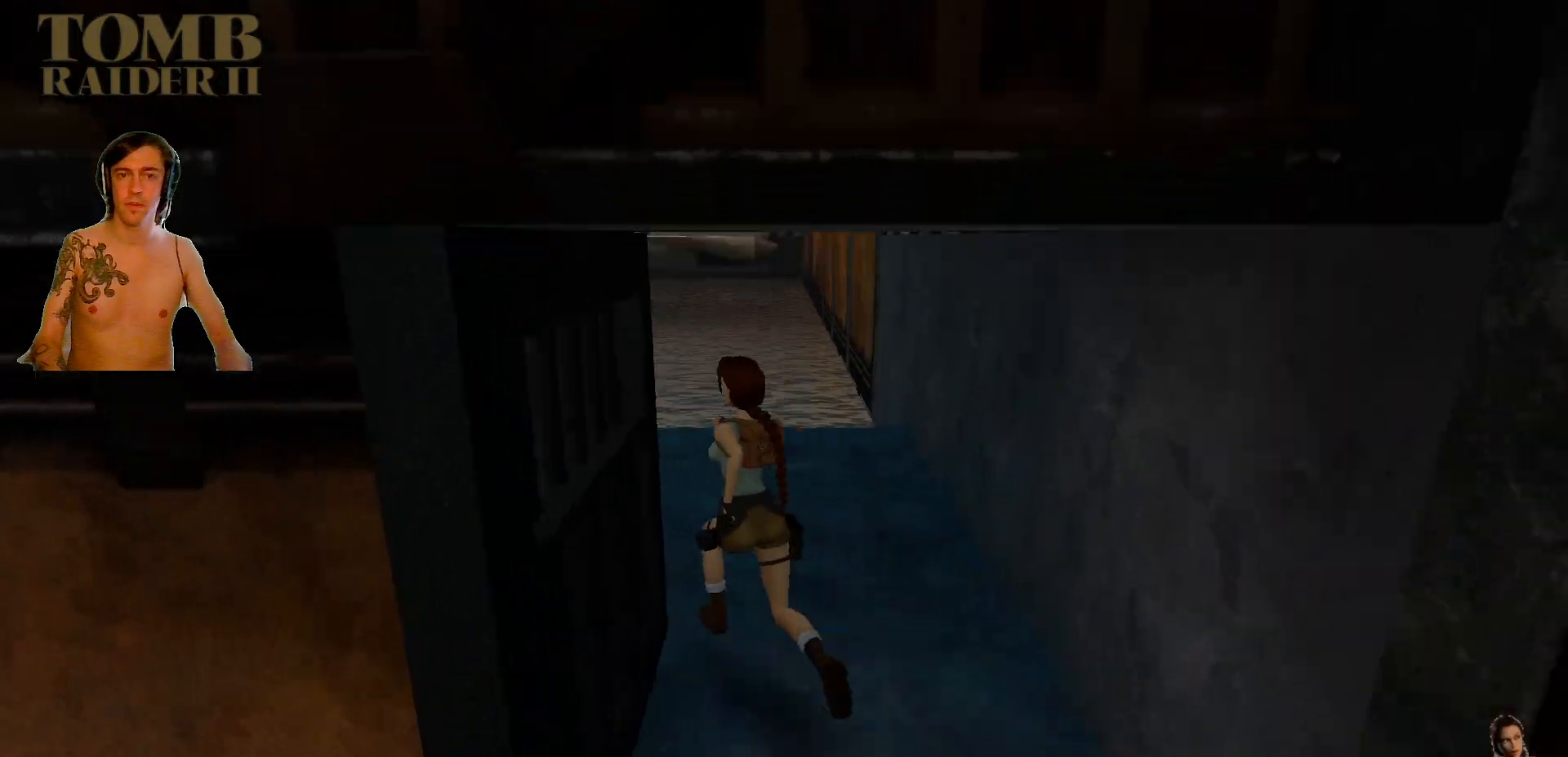
{"keys": ["left", "up"], "events": [[300, "left", "down"]]}
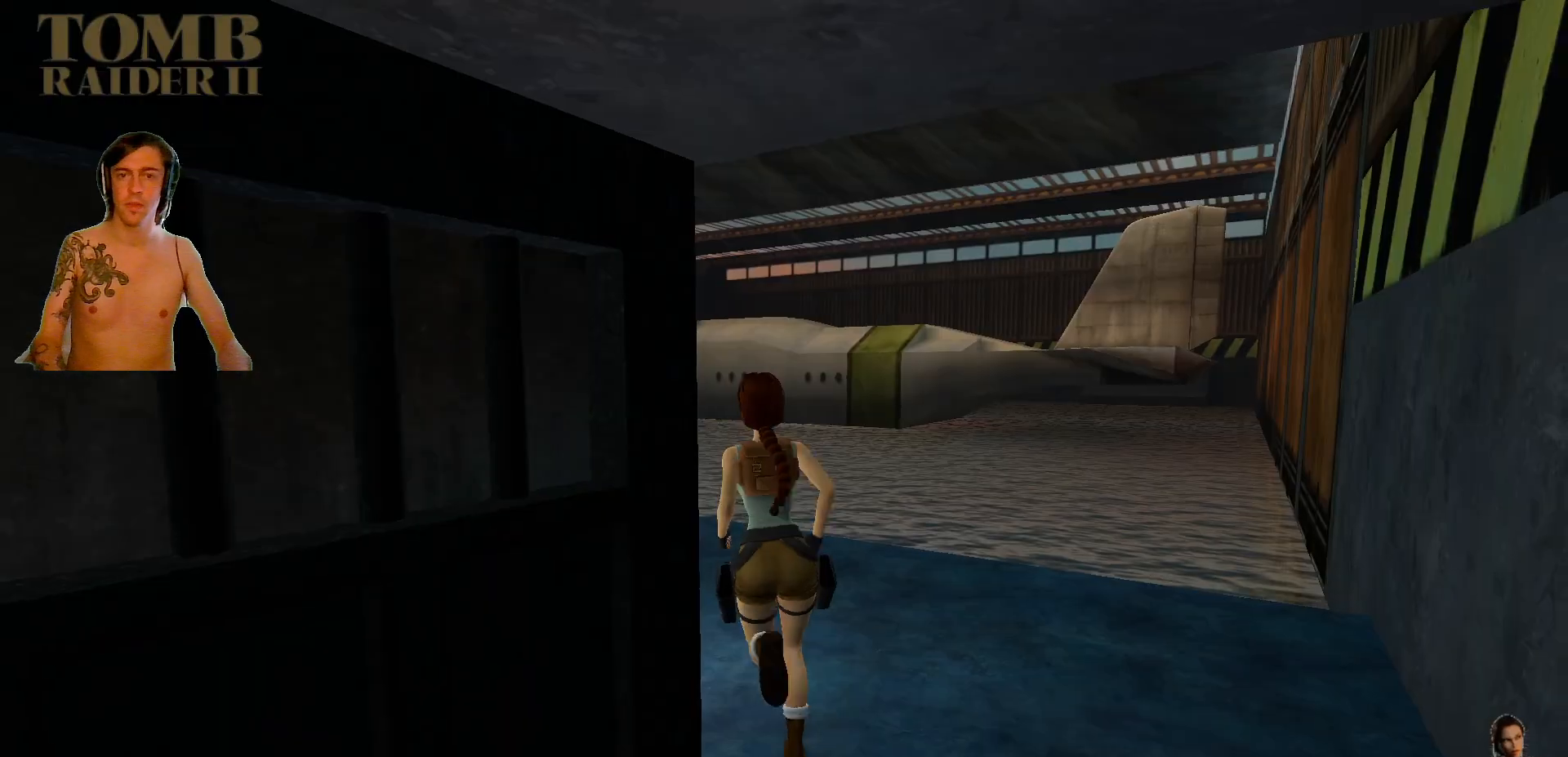
{"keys": ["up"], "events": [[500, "left", "up"]]}
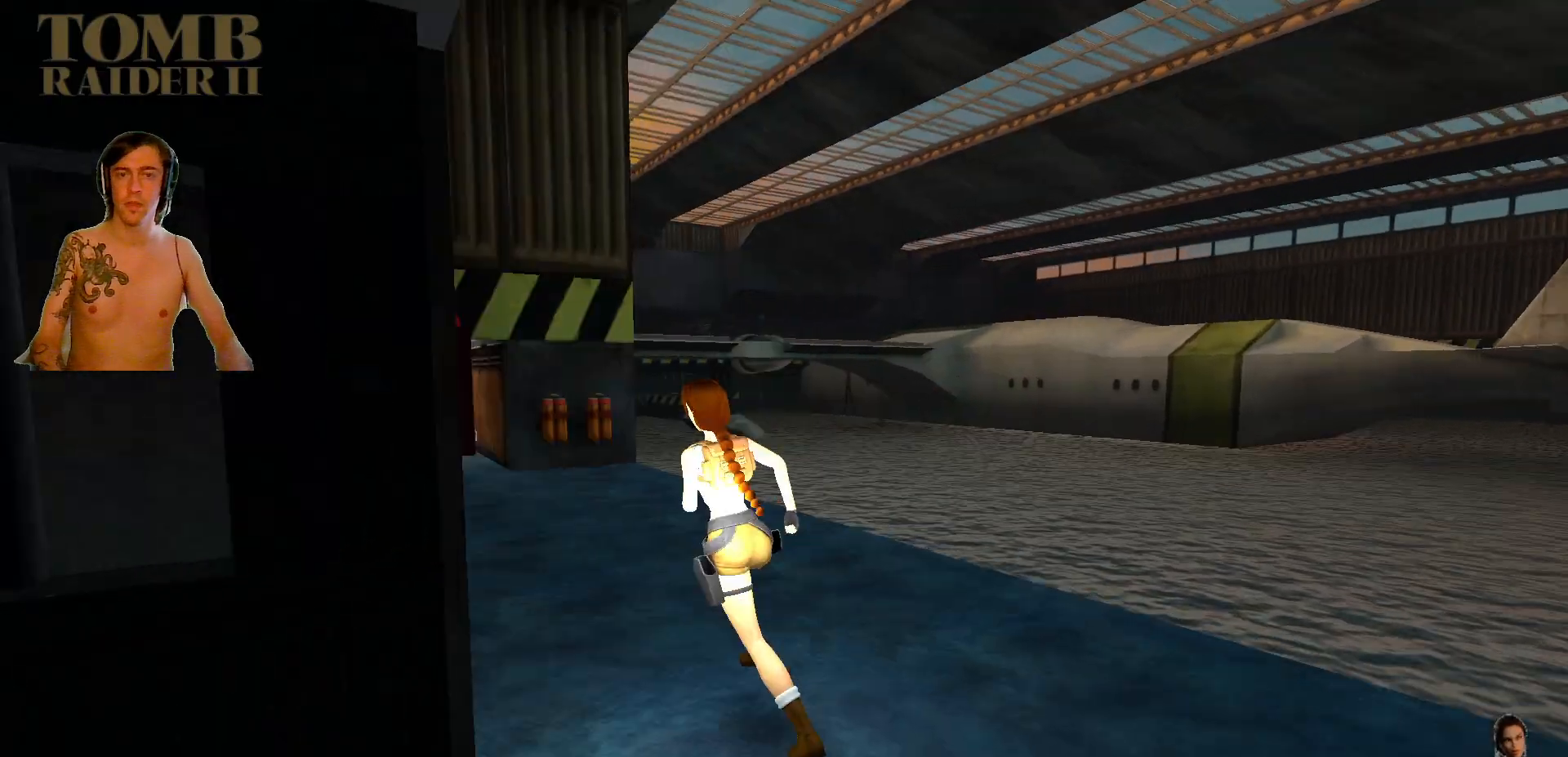
{"keys": ["up"], "events": []}
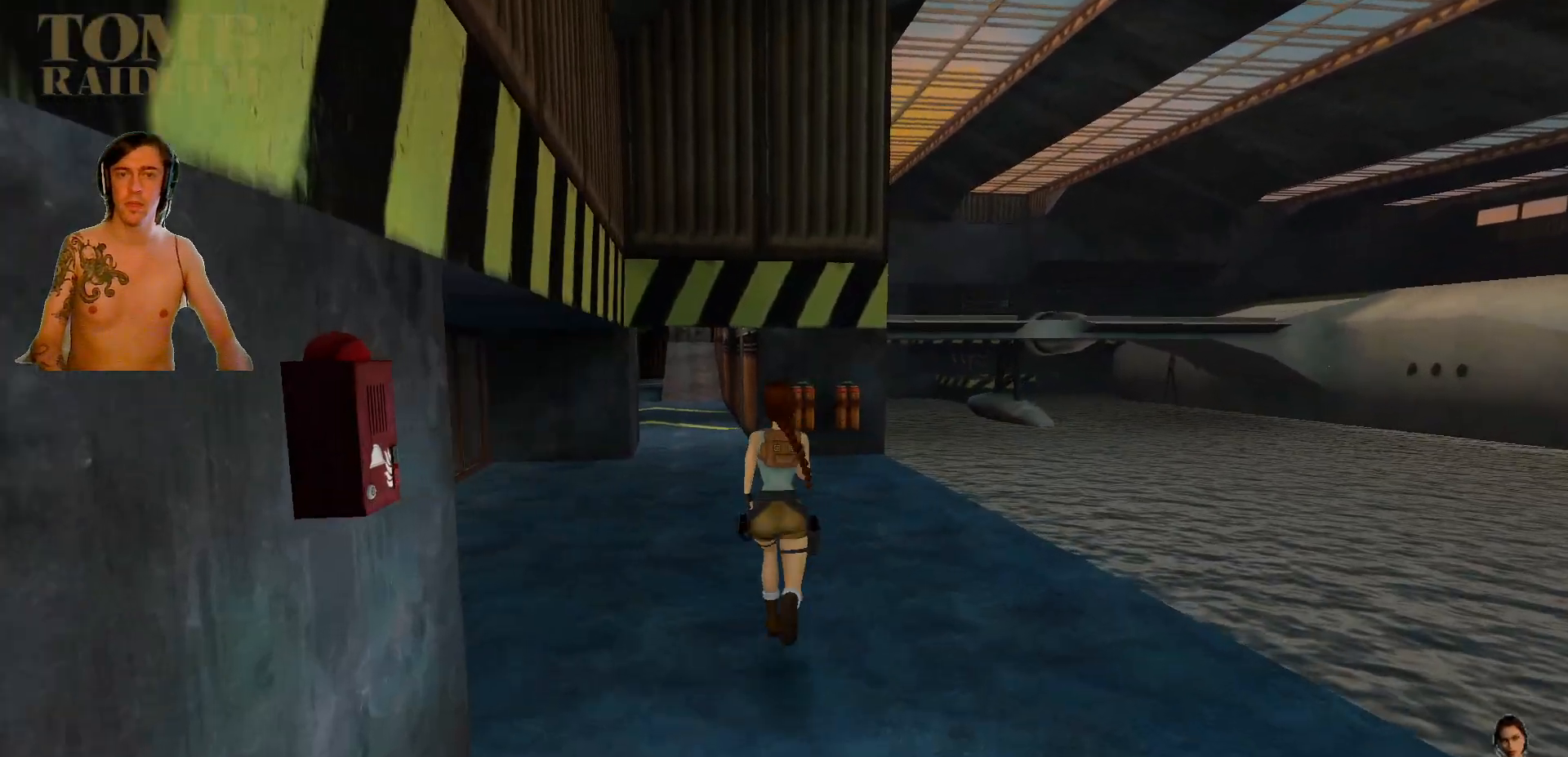
{"keys": ["up"], "events": [[34, "left", "down"], [367, "left", "up"]]}
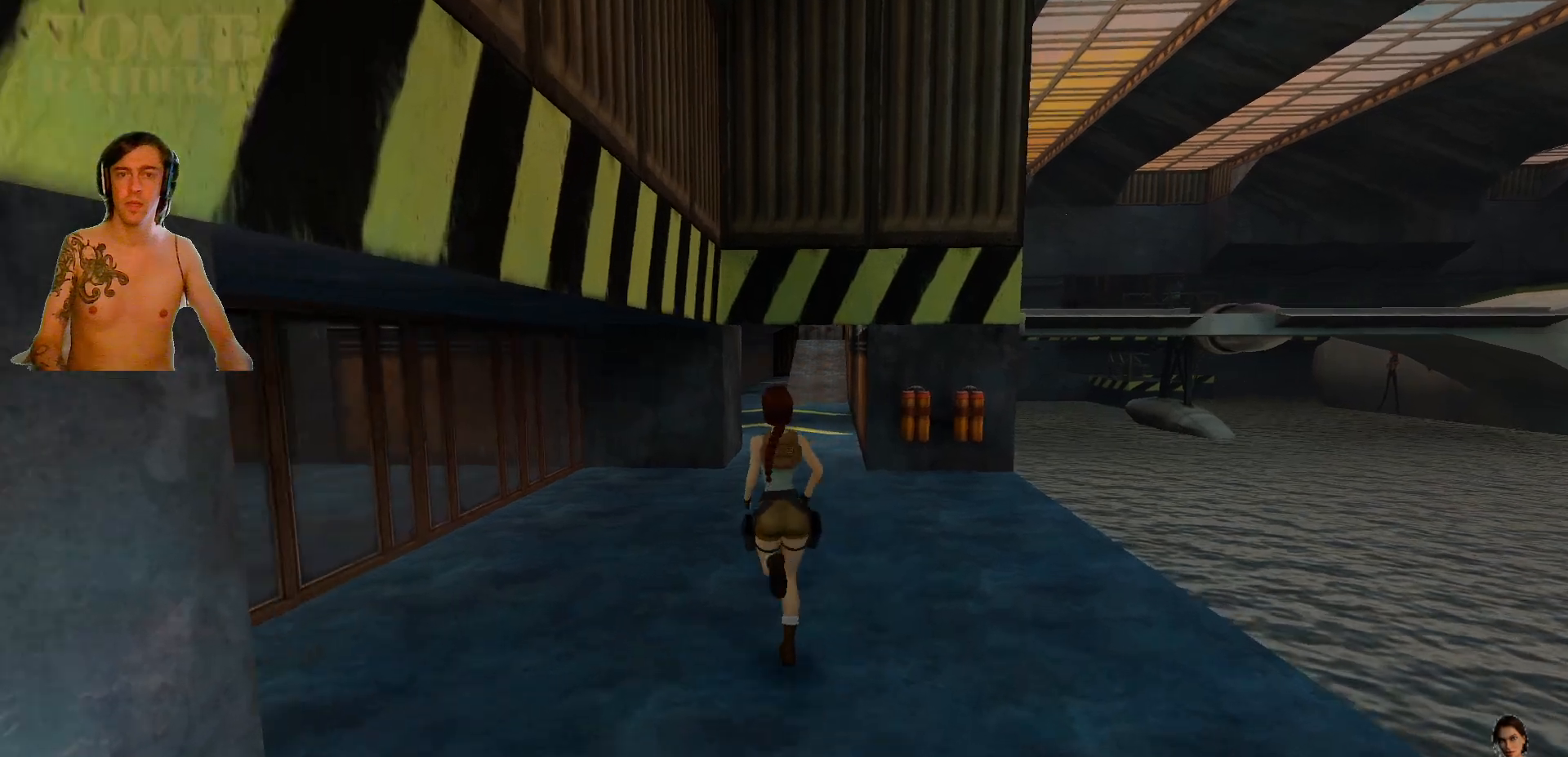
{"keys": ["right", "up"], "events": [[134, "right", "down"]]}
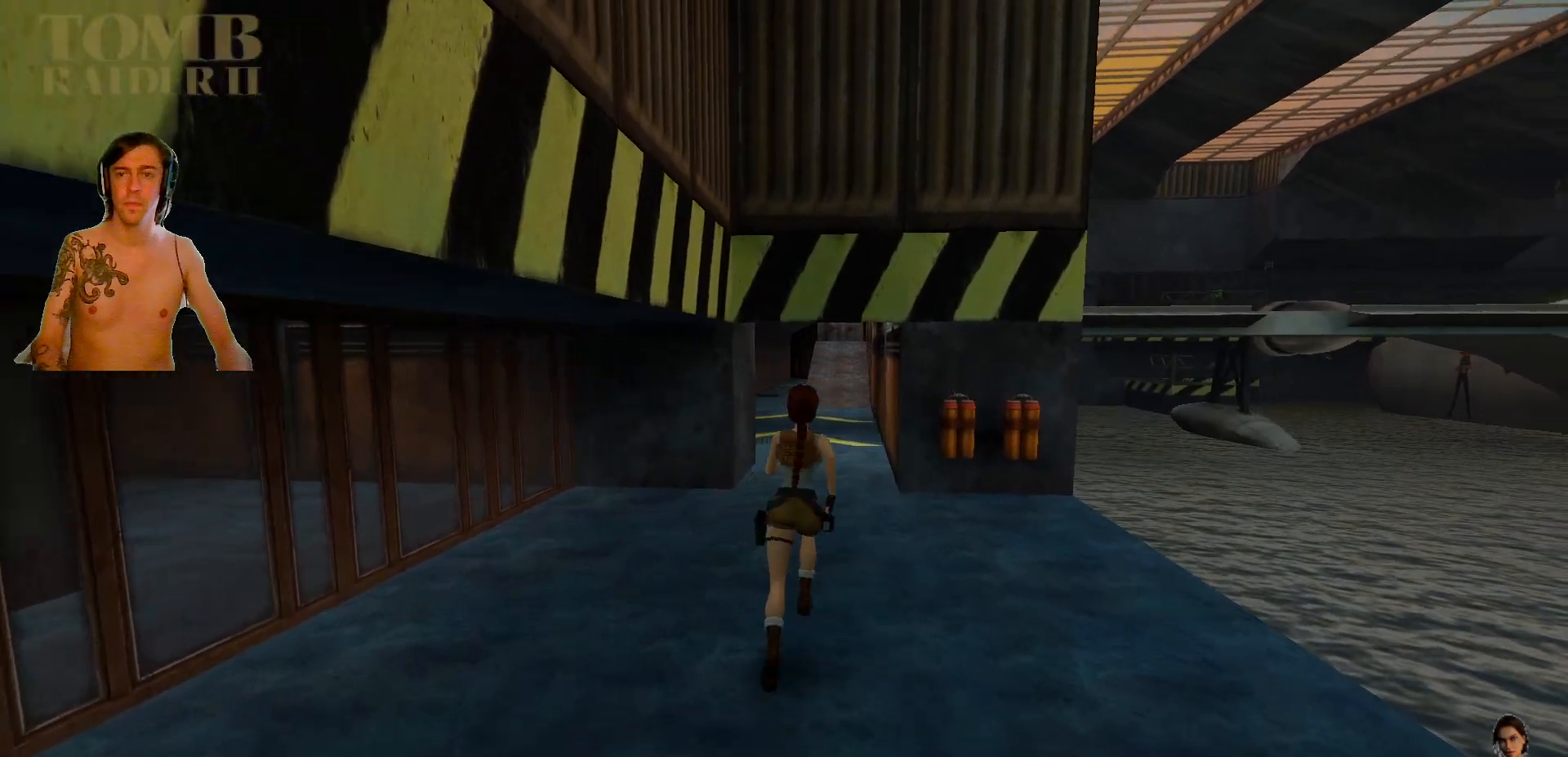
{"keys": ["up"], "events": [[34, "right", "up"]]}
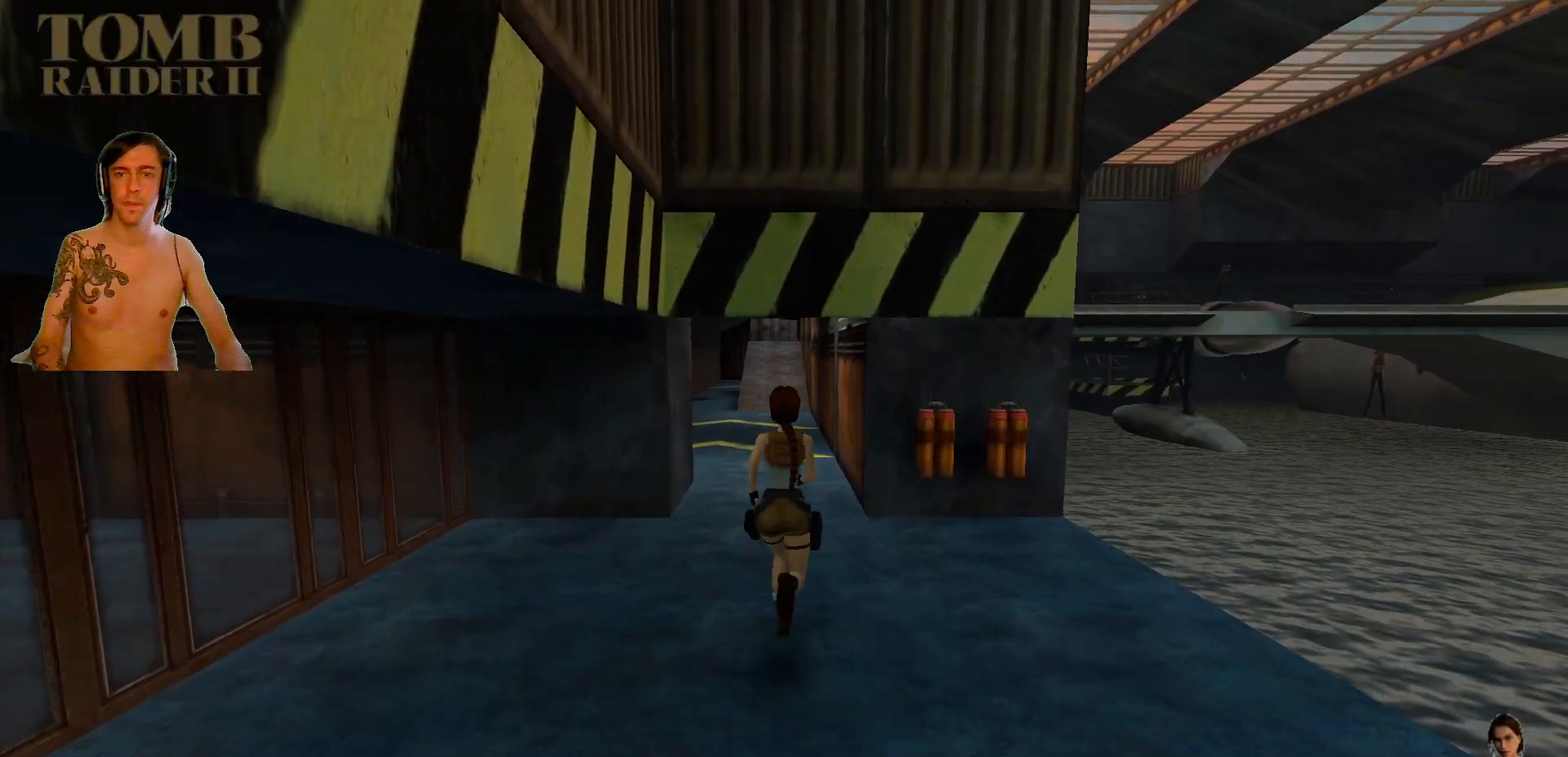
{"keys": ["up"], "events": [[267, "left", "down"], [500, "left", "up"]]}
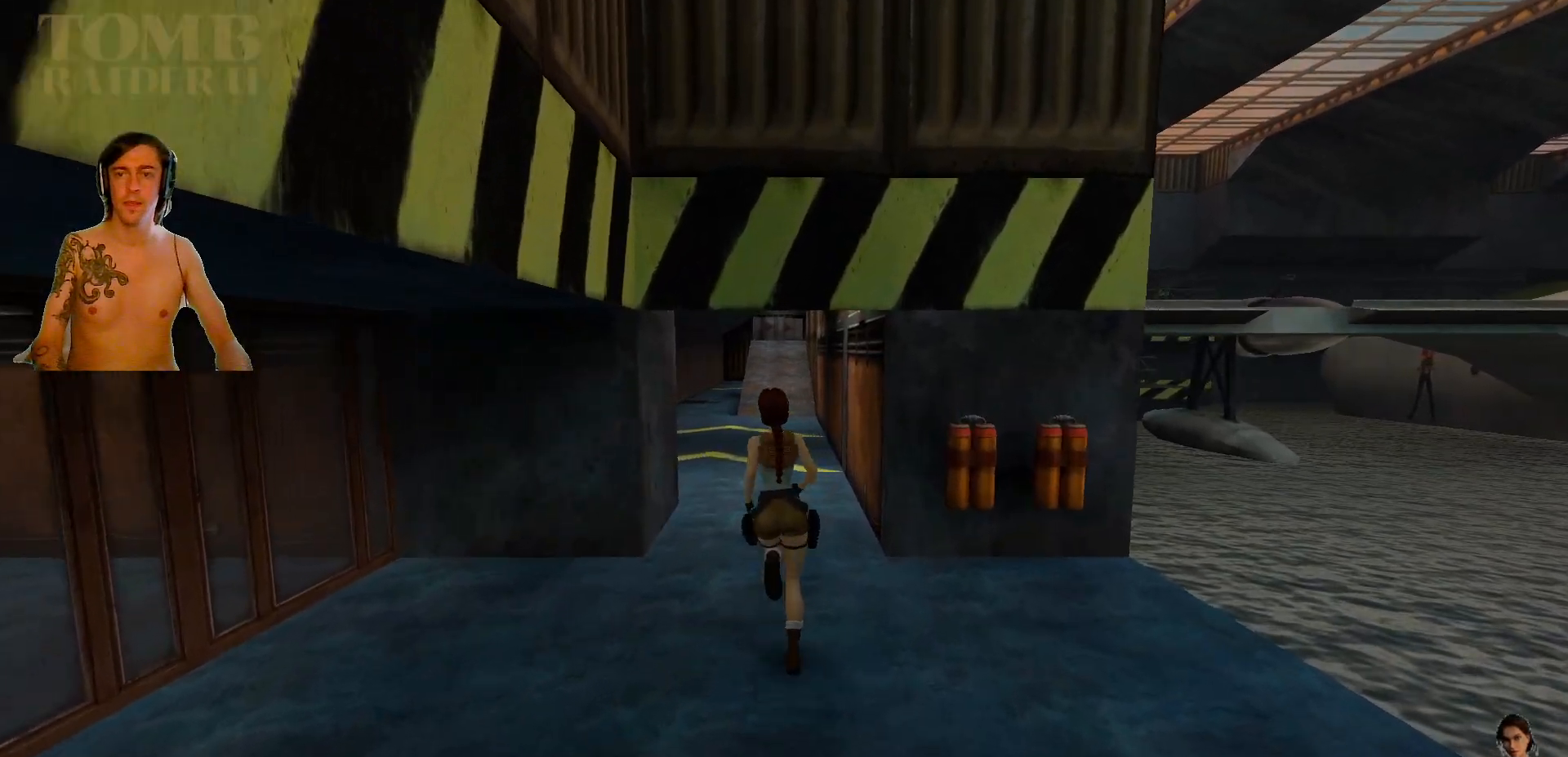
{"keys": ["up"], "events": []}
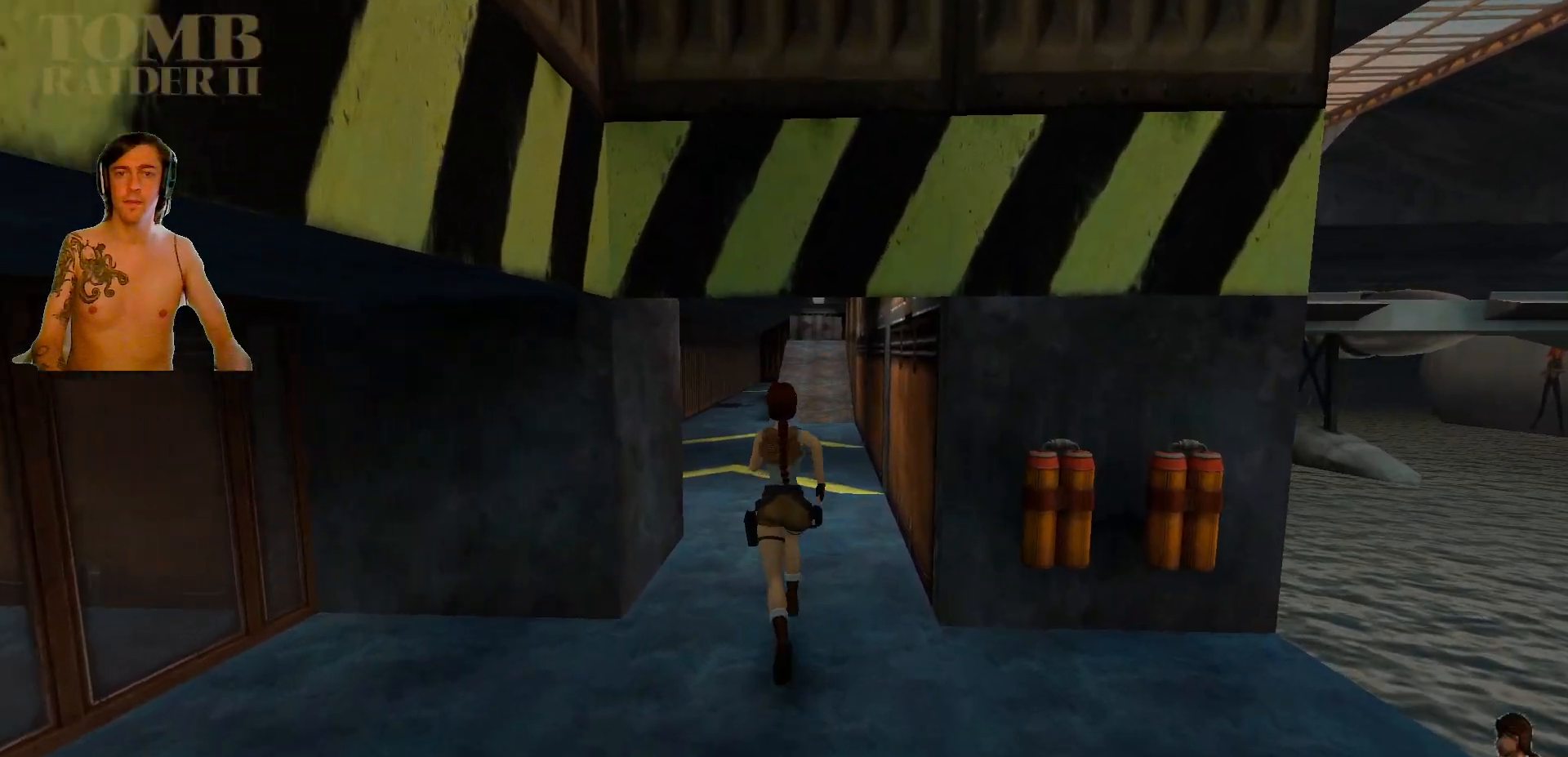
{"keys": ["up"], "events": []}